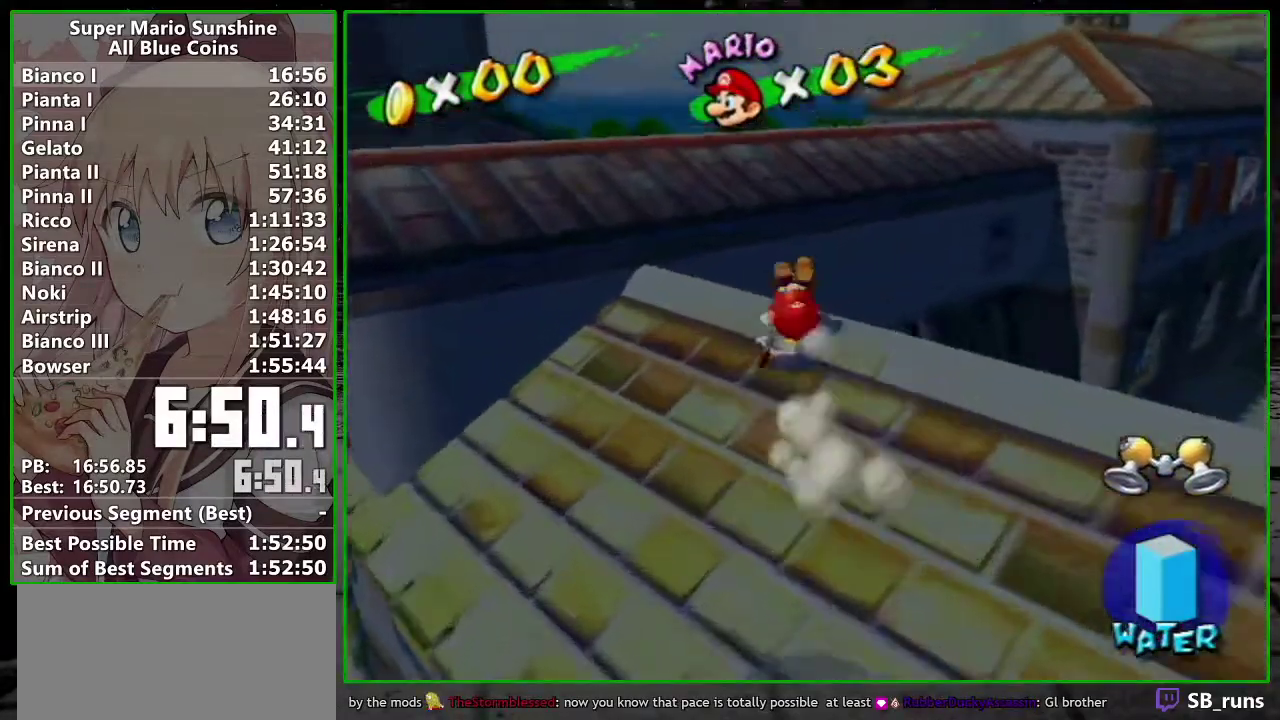
Gameplay with a controller (Nintendo layout); each line is a JSON object with the inputs held at the frame after it. "events" lists button and stick changes between this image and that frame as [ms after this image, input, new state], when the widget could be followed in between. Not read: L3 R3 right_stick.
{"buttons": ["A"], "left_stick": "center", "events": [[17, "A", "up"], [117, "X", "down"], [217, "X", "up"], [300, "left_stick", "center"], [333, "A", "down"], [333, "Y", "down"], [400, "left_stick", "down-right"], [450, "Y", "up"], [483, "left_stick", "center"]]}
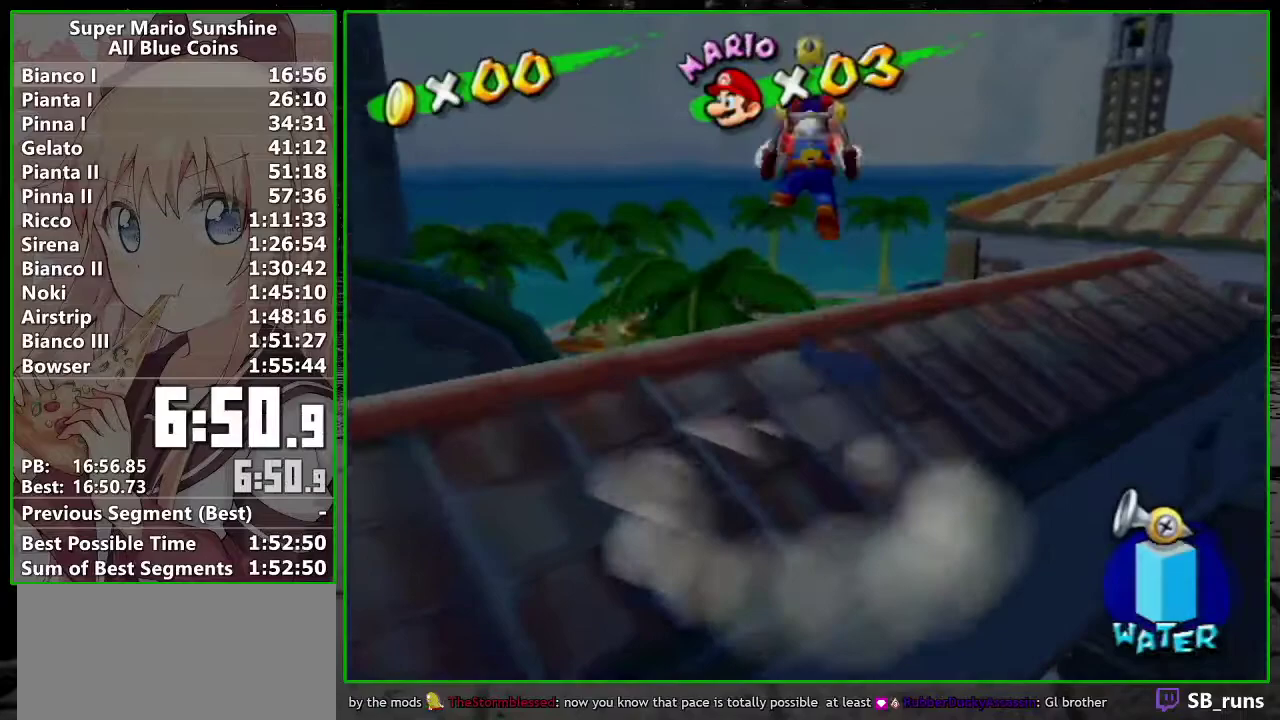
{"buttons": ["R1"], "left_stick": "center", "events": [[17, "A", "up"], [83, "R1", "down"]]}
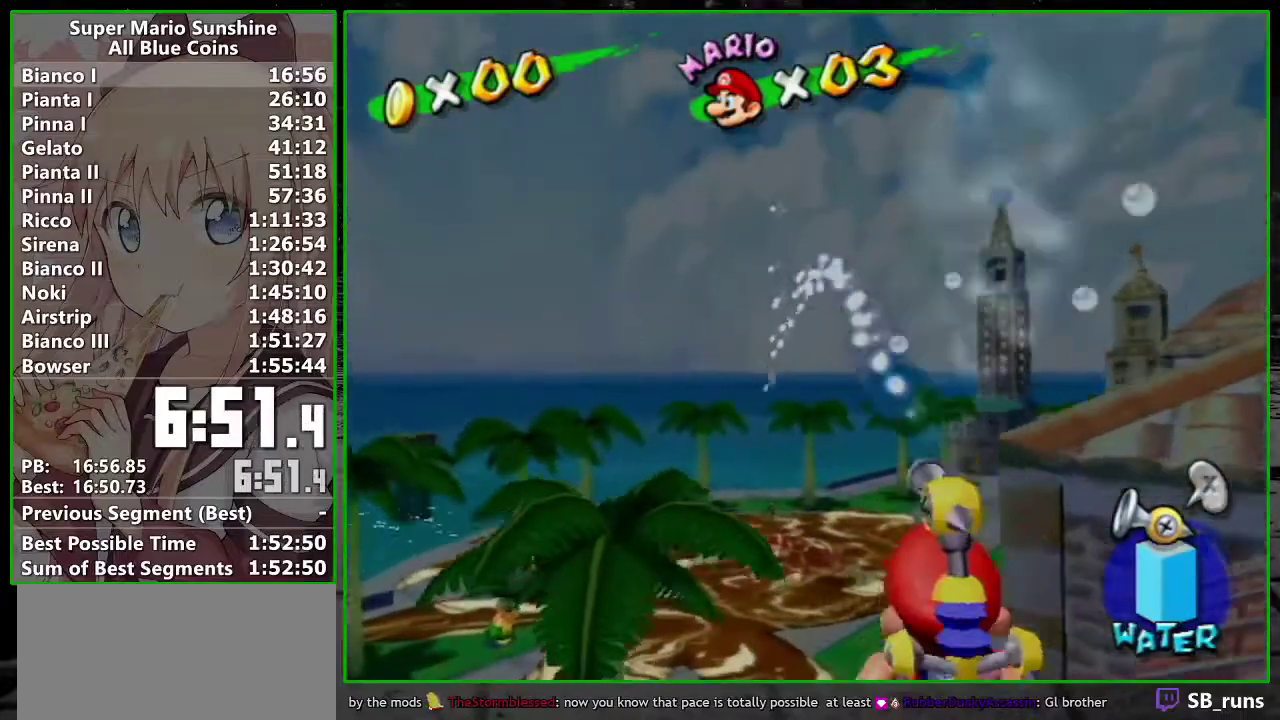
{"buttons": ["R1"], "left_stick": "down", "events": [[17, "left_stick", "down"], [117, "left_stick", "center"], [233, "left_stick", "down"], [333, "left_stick", "center"], [483, "left_stick", "down"]]}
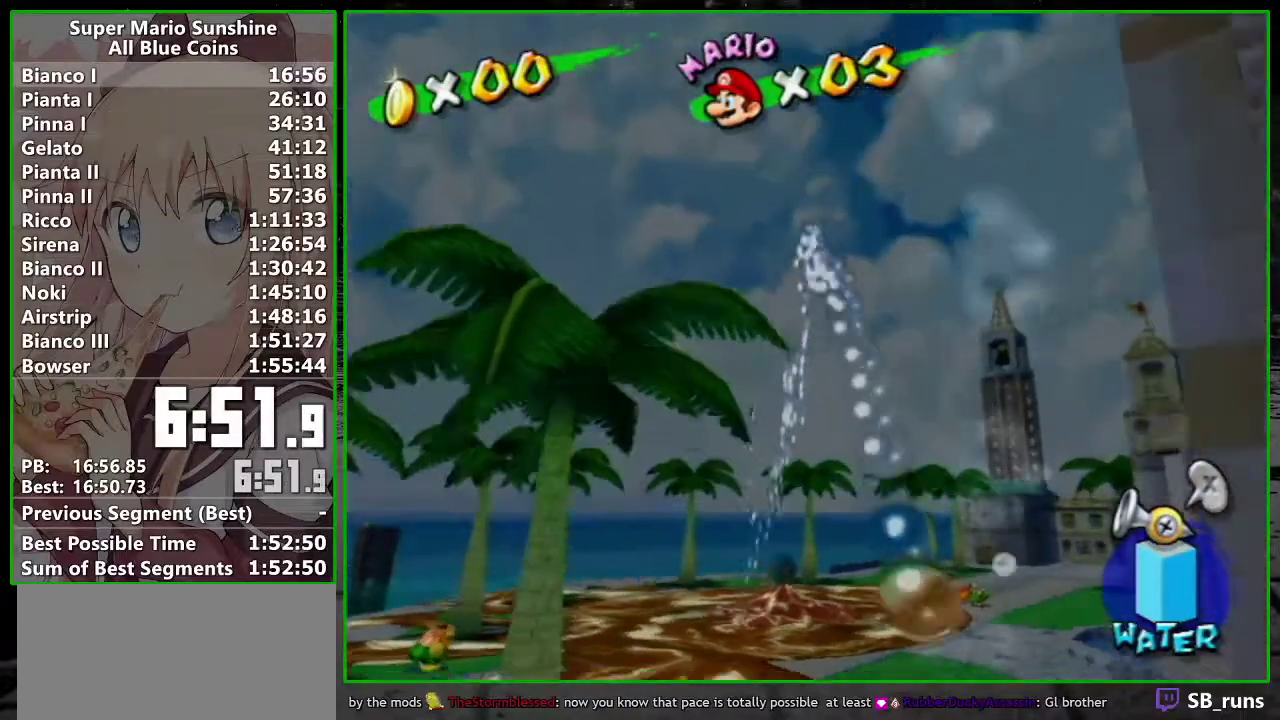
{"buttons": ["R1"], "left_stick": "center", "events": [[83, "left_stick", "center"], [267, "left_stick", "down"], [333, "left_stick", "center"]]}
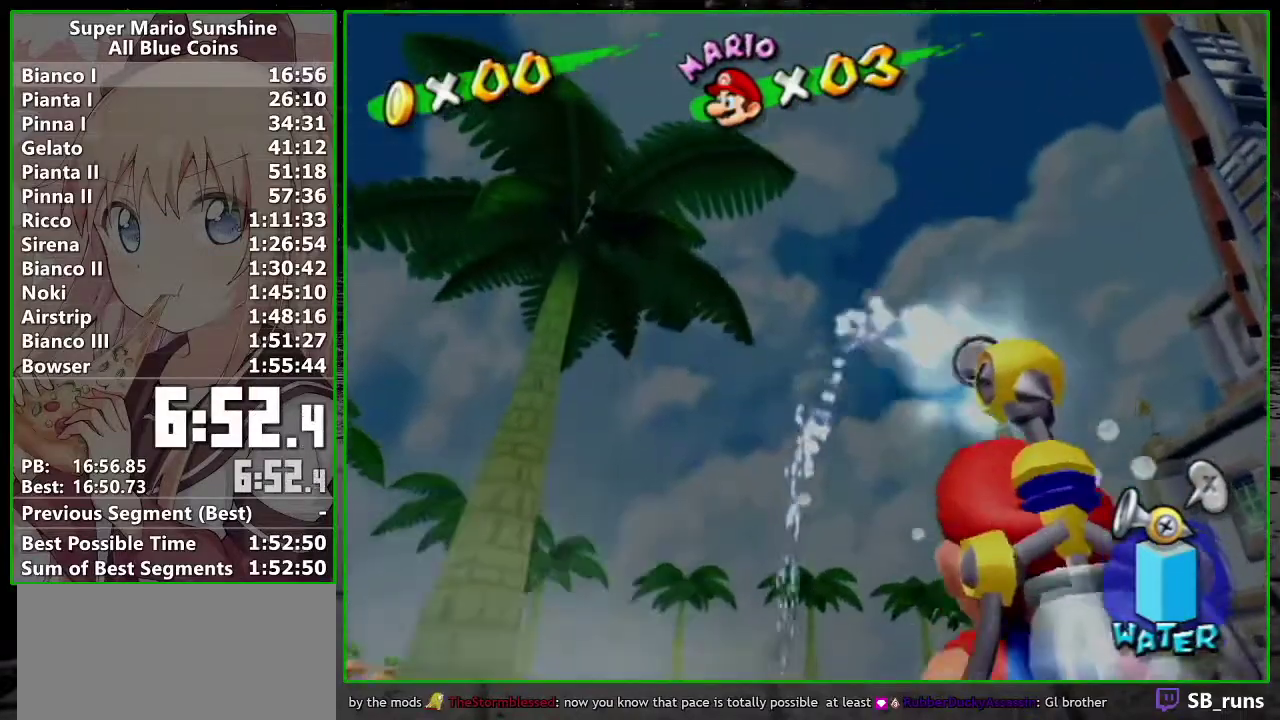
{"buttons": ["R1"], "left_stick": "center", "events": []}
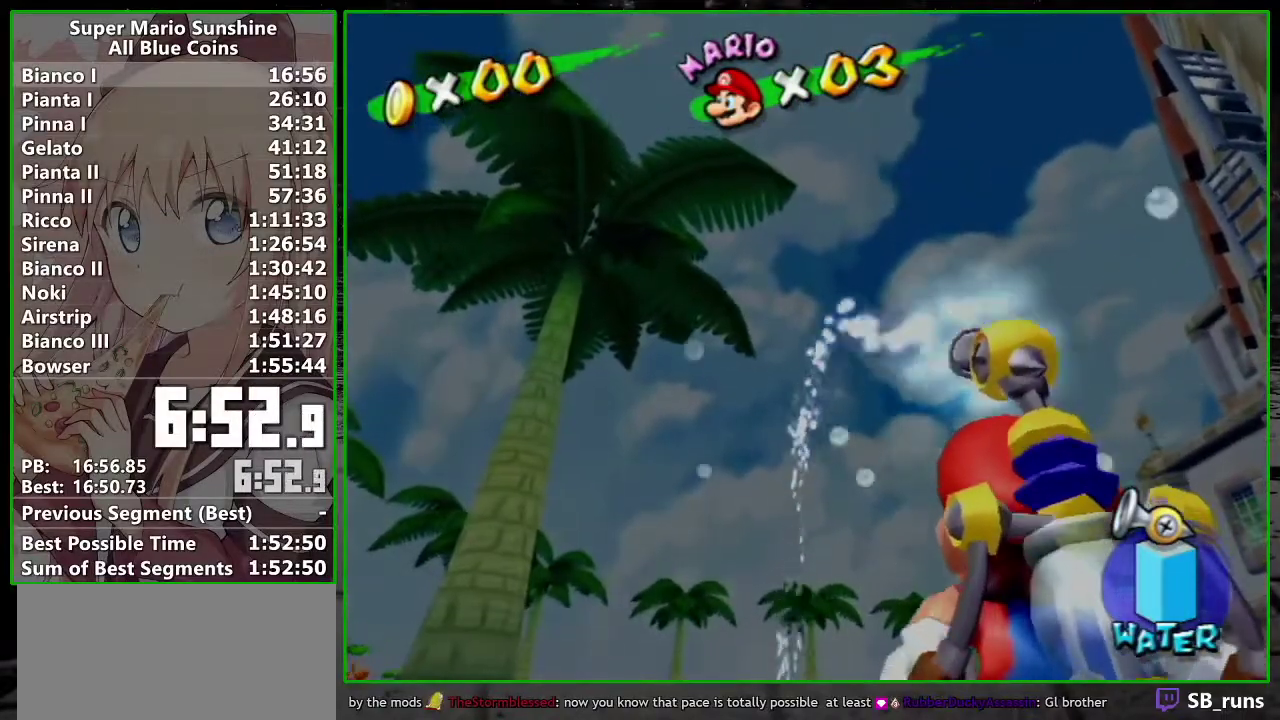
{"buttons": ["R1"], "left_stick": "center", "events": []}
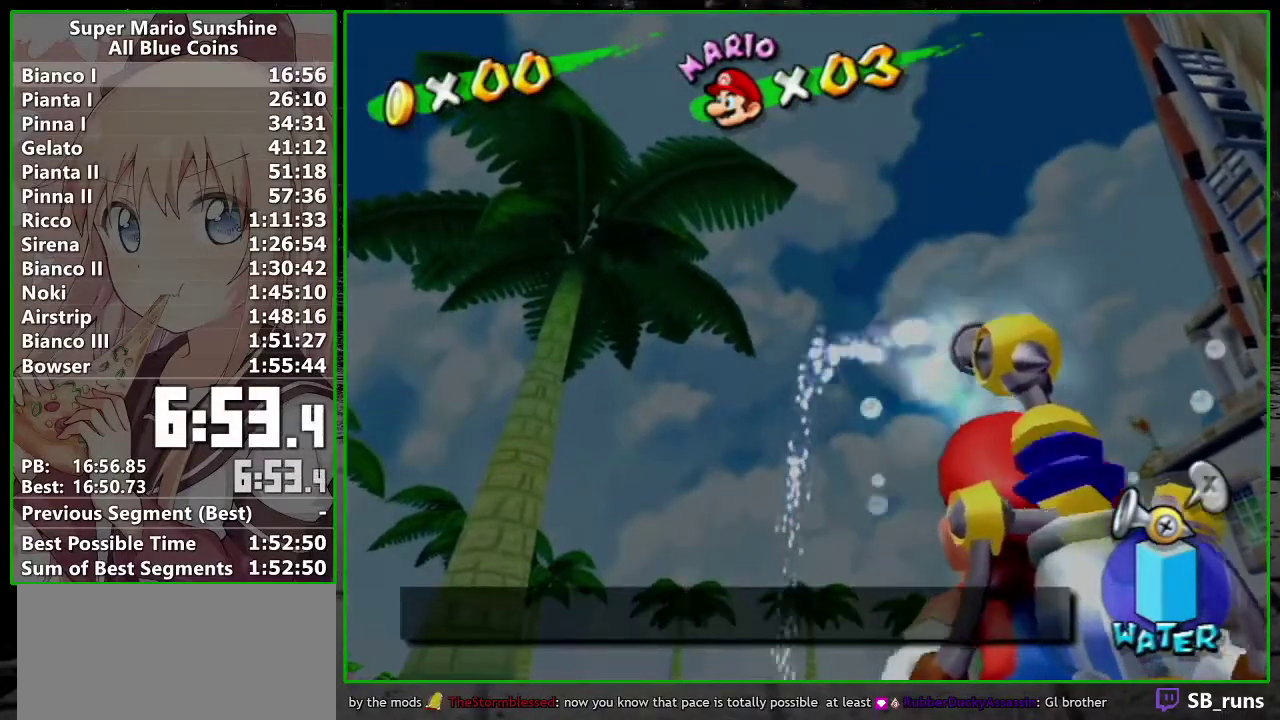
{"buttons": ["A", "B", "R1"], "left_stick": "up", "events": [[150, "B", "down"], [233, "B", "up"], [333, "A", "down"], [333, "B", "down"], [333, "left_stick", "up"]]}
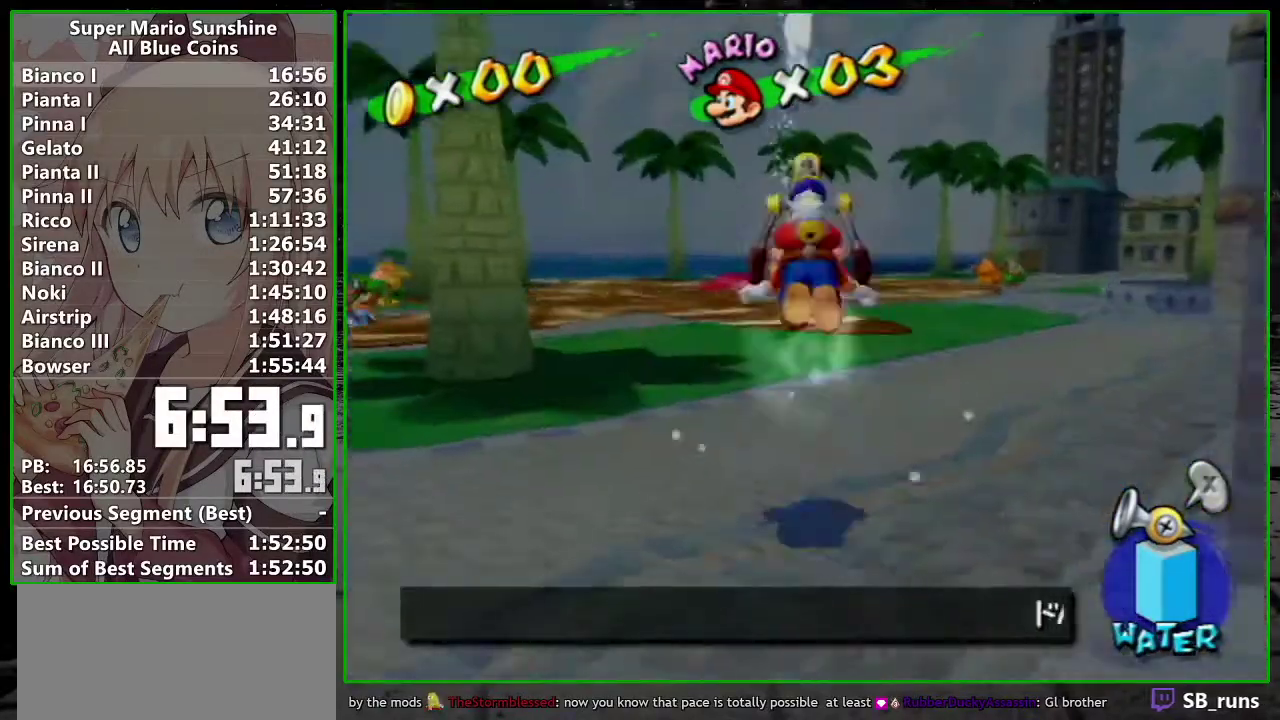
{"buttons": ["A", "B", "R1"], "left_stick": "up", "events": []}
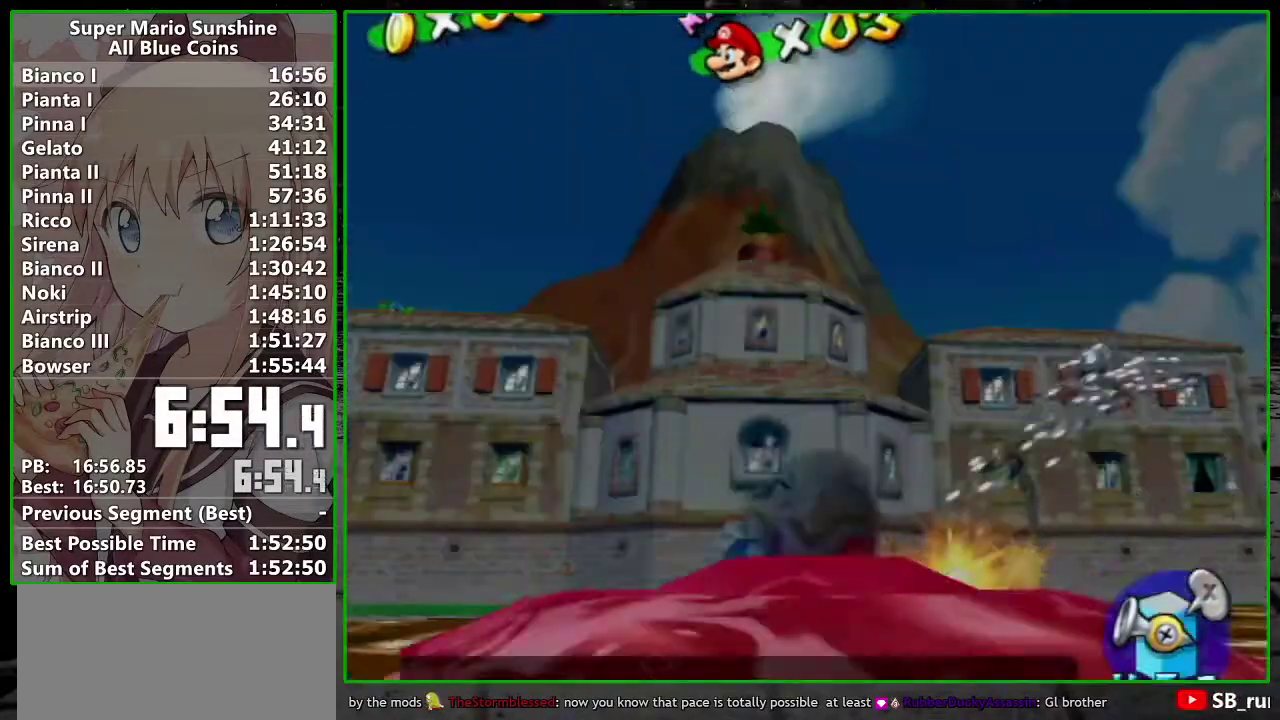
{"buttons": [], "left_stick": "center", "events": [[300, "B", "up"], [333, "A", "up"], [333, "R1", "up"], [333, "left_stick", "center"]]}
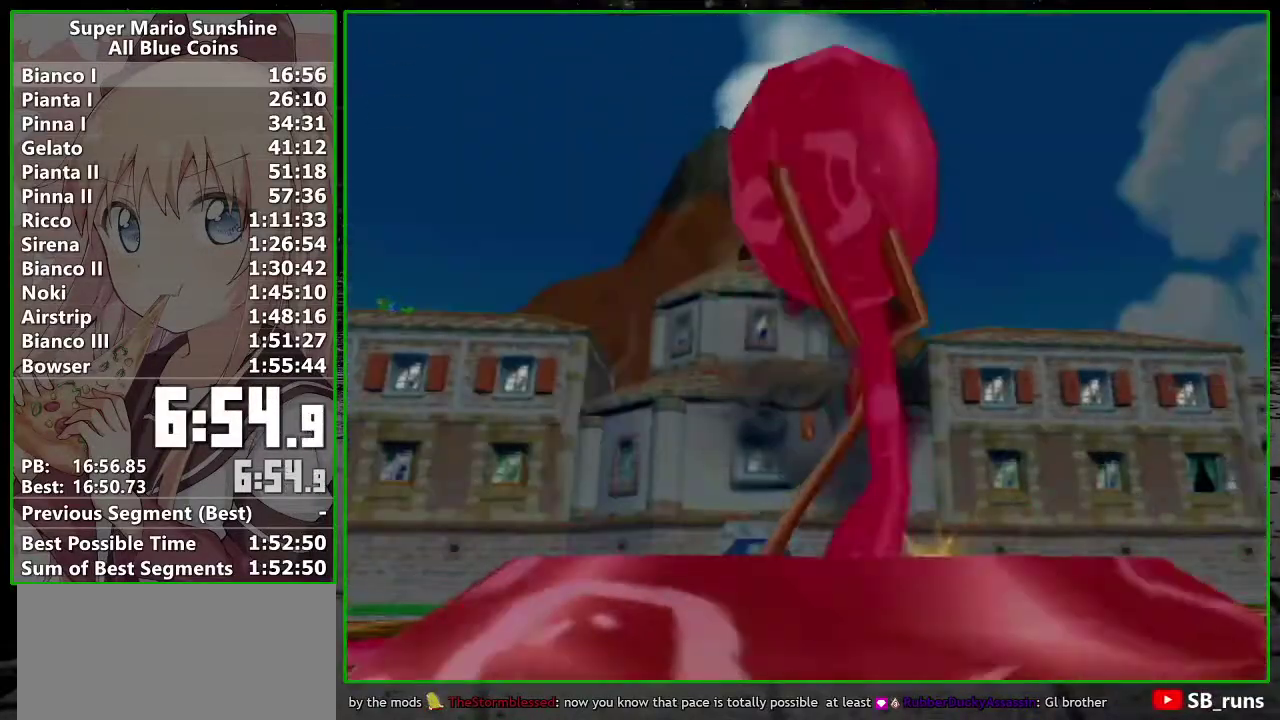
{"buttons": [], "left_stick": "center", "events": []}
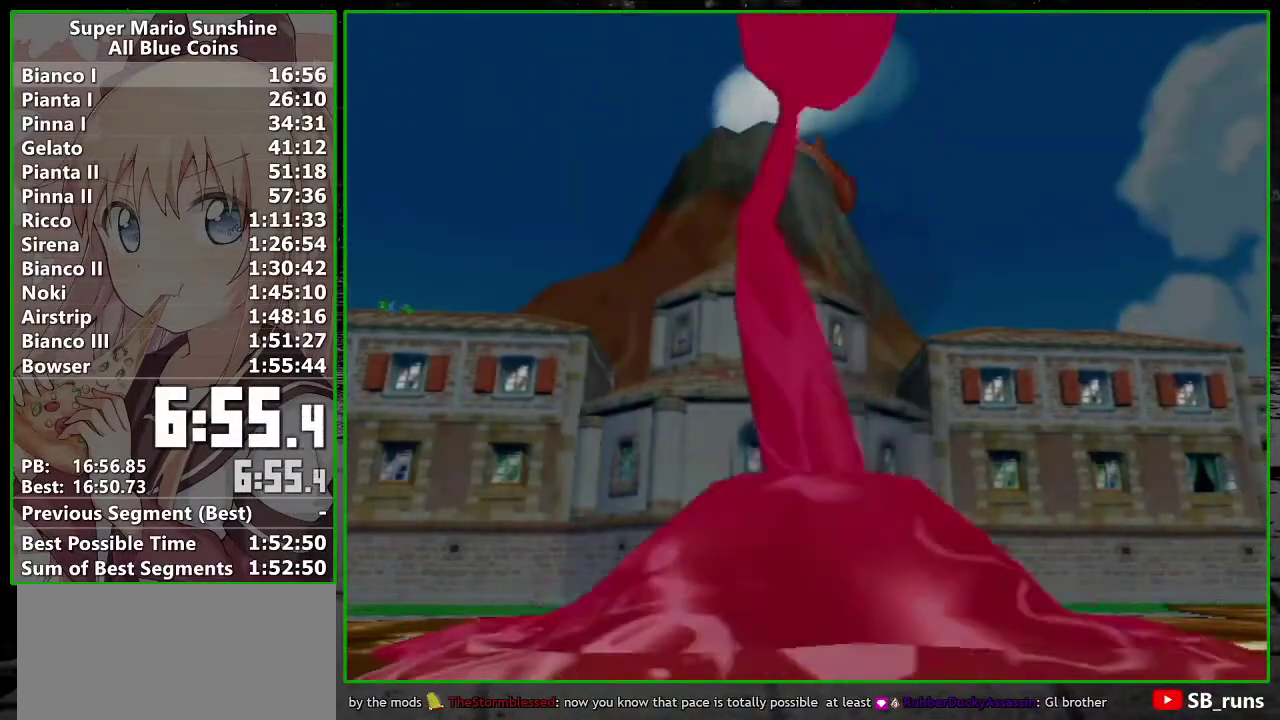
{"buttons": [], "left_stick": "center", "events": []}
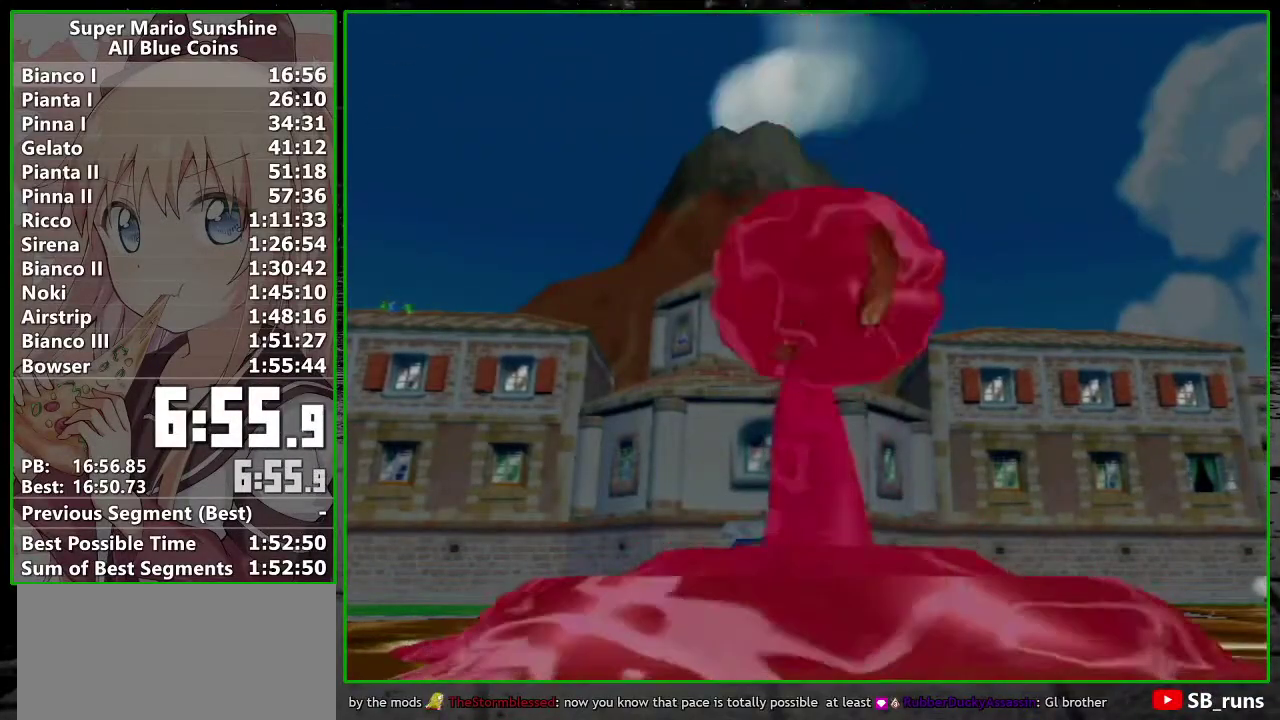
{"buttons": [], "left_stick": "center", "events": []}
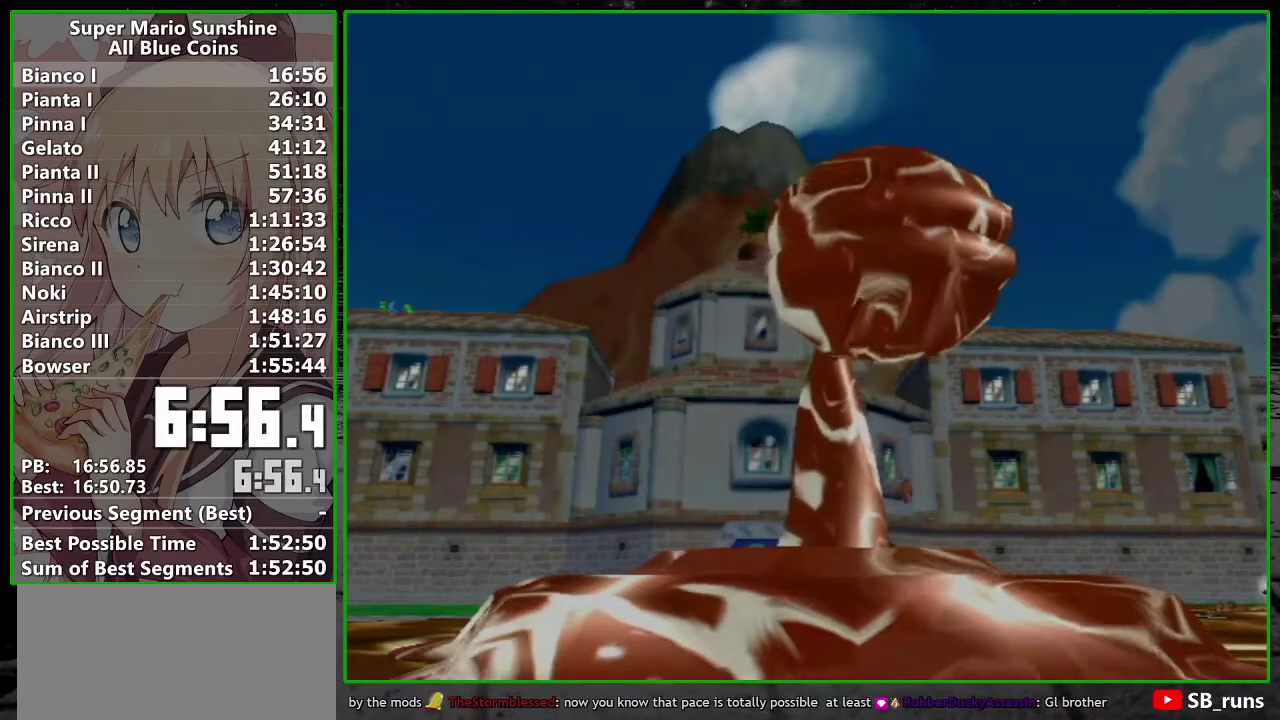
{"buttons": [], "left_stick": "center", "events": []}
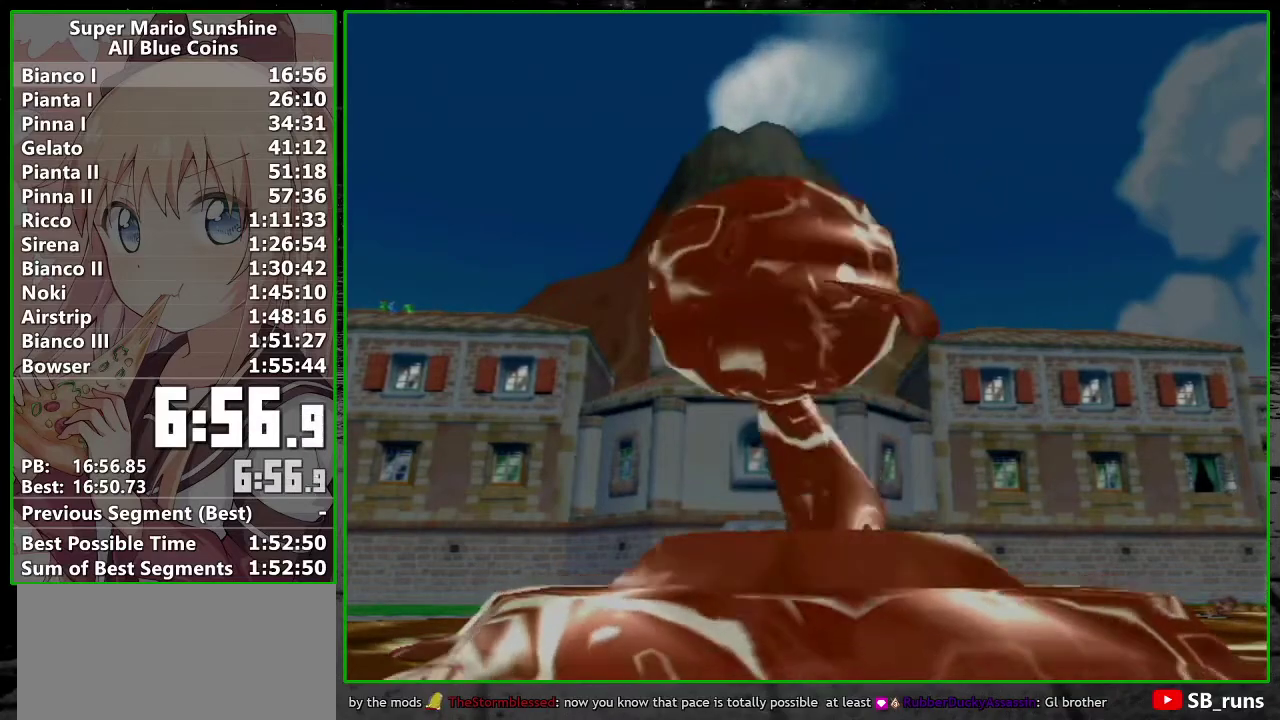
{"buttons": [], "left_stick": "center", "events": []}
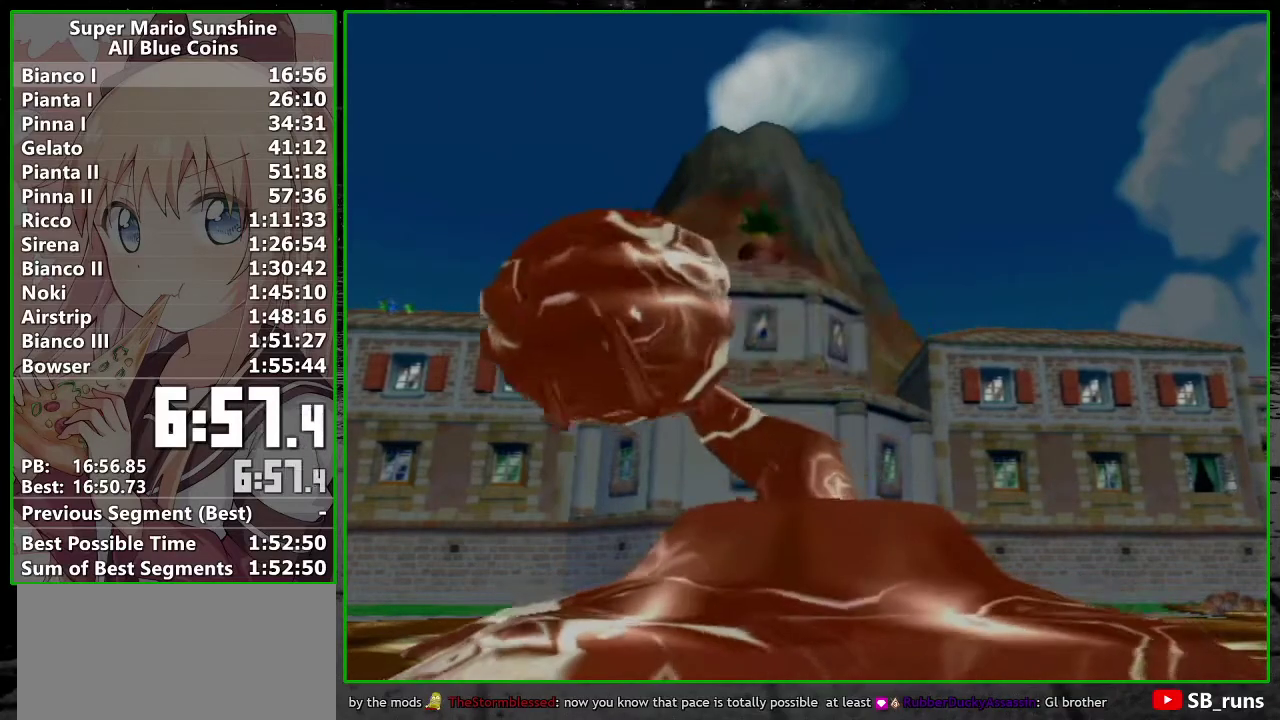
{"buttons": [], "left_stick": "center", "events": []}
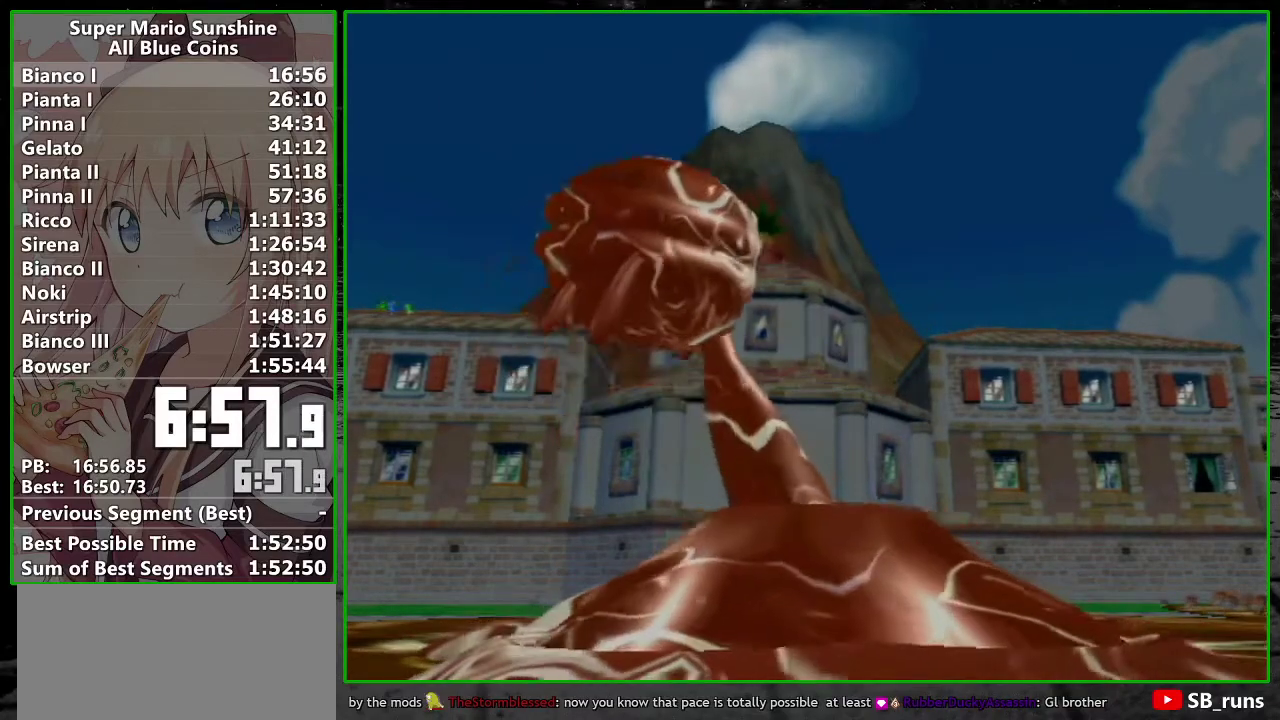
{"buttons": [], "left_stick": "center", "events": []}
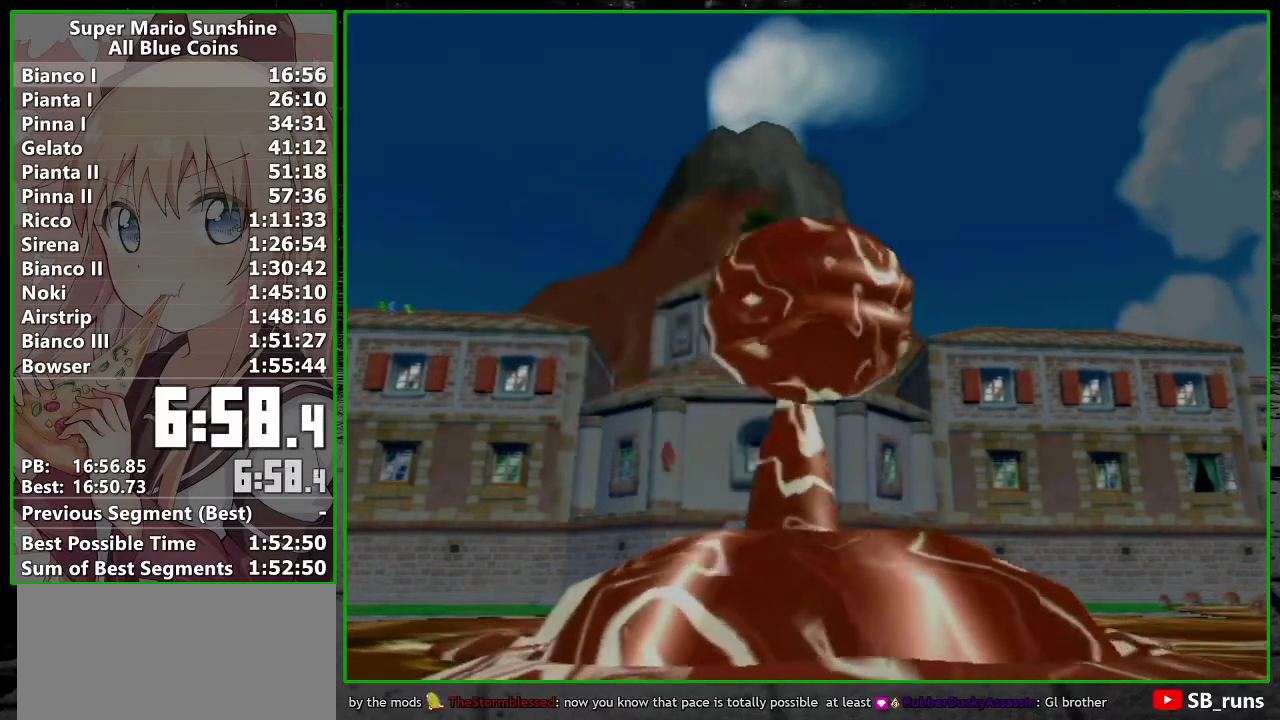
{"buttons": [], "left_stick": "center", "events": []}
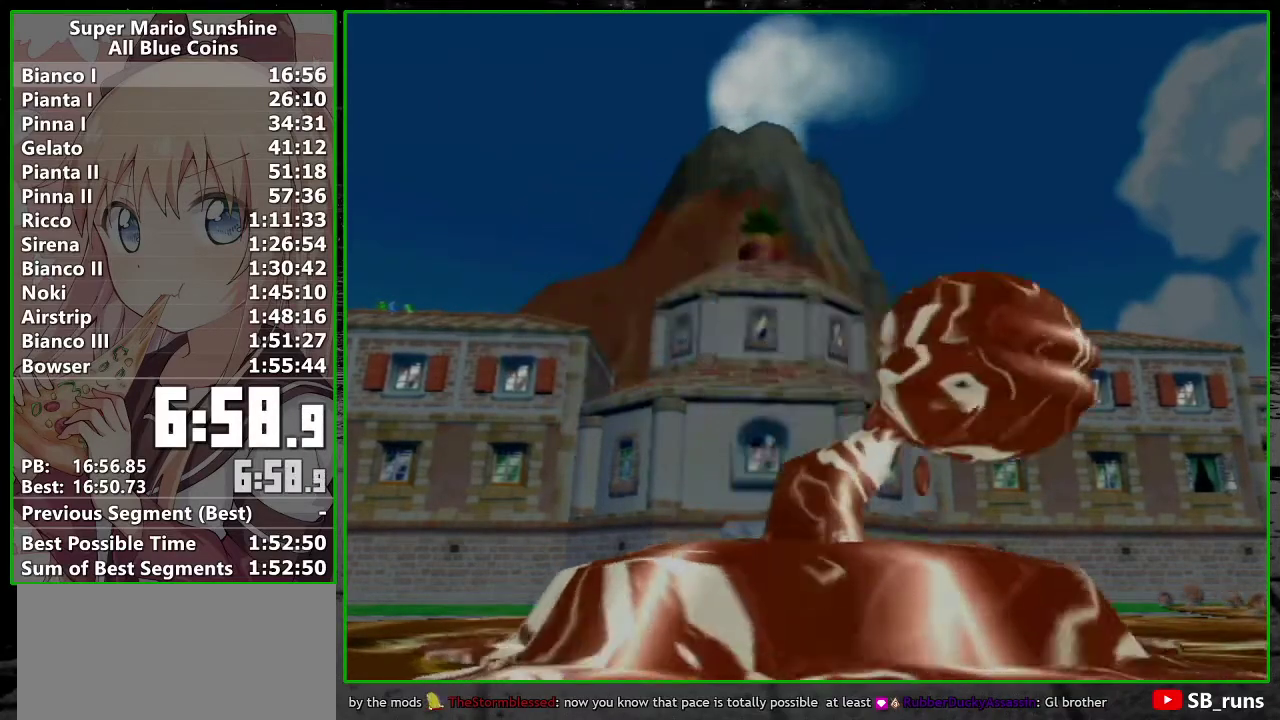
{"buttons": [], "left_stick": "center", "events": []}
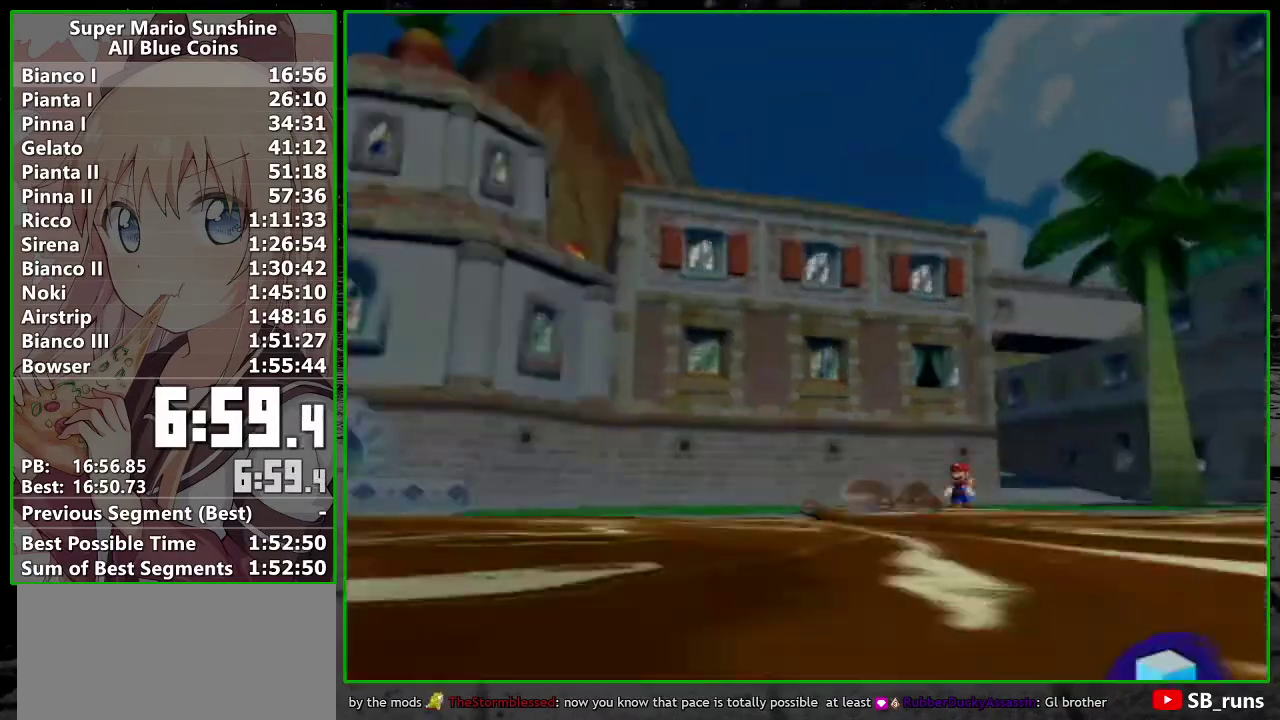
{"buttons": ["R1"], "left_stick": "up", "events": [[150, "L1", "down"], [300, "L1", "up"], [417, "R1", "down"], [483, "left_stick", "up"]]}
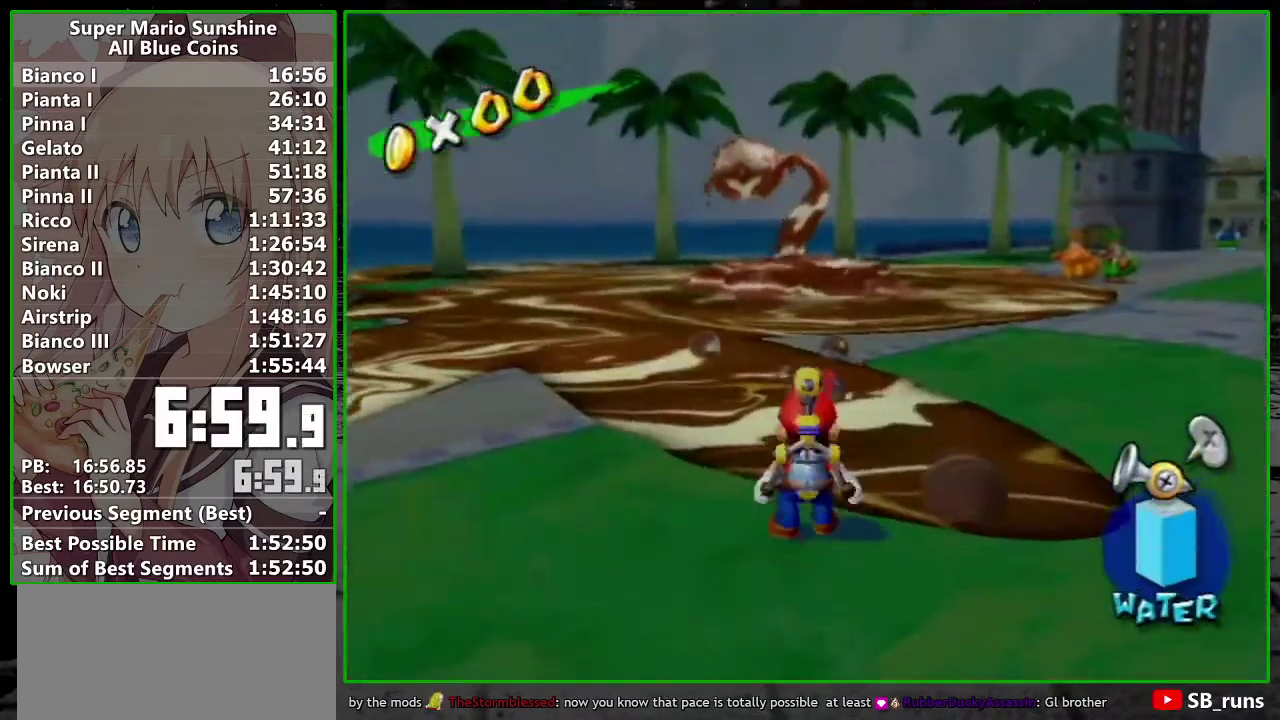
{"buttons": ["A", "R1"], "left_stick": "up-left", "events": [[200, "A", "down"], [383, "left_stick", "up-left"]]}
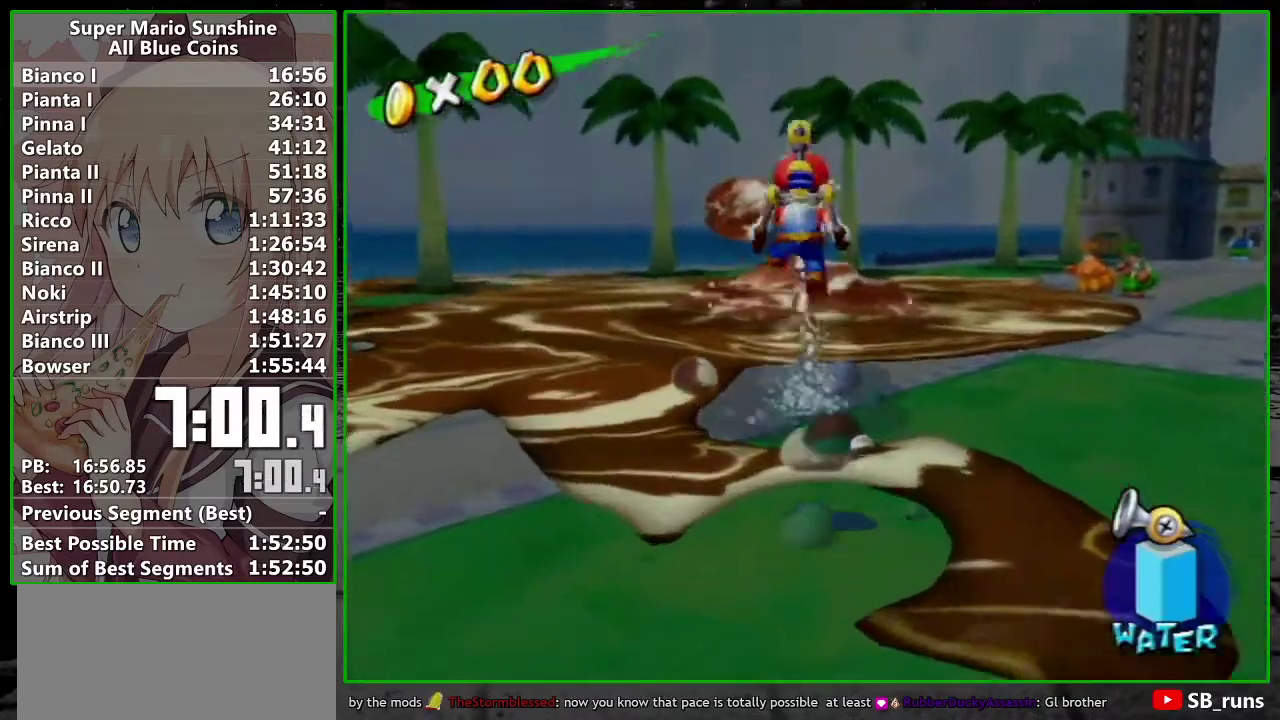
{"buttons": ["A", "R1"], "left_stick": "up-left", "events": [[117, "A", "up"], [117, "R1", "up"], [167, "left_stick", "up"], [200, "A", "down"], [200, "R1", "down"], [233, "left_stick", "up-left"], [333, "A", "up"], [333, "R1", "up"], [400, "A", "down"], [400, "R1", "down"]]}
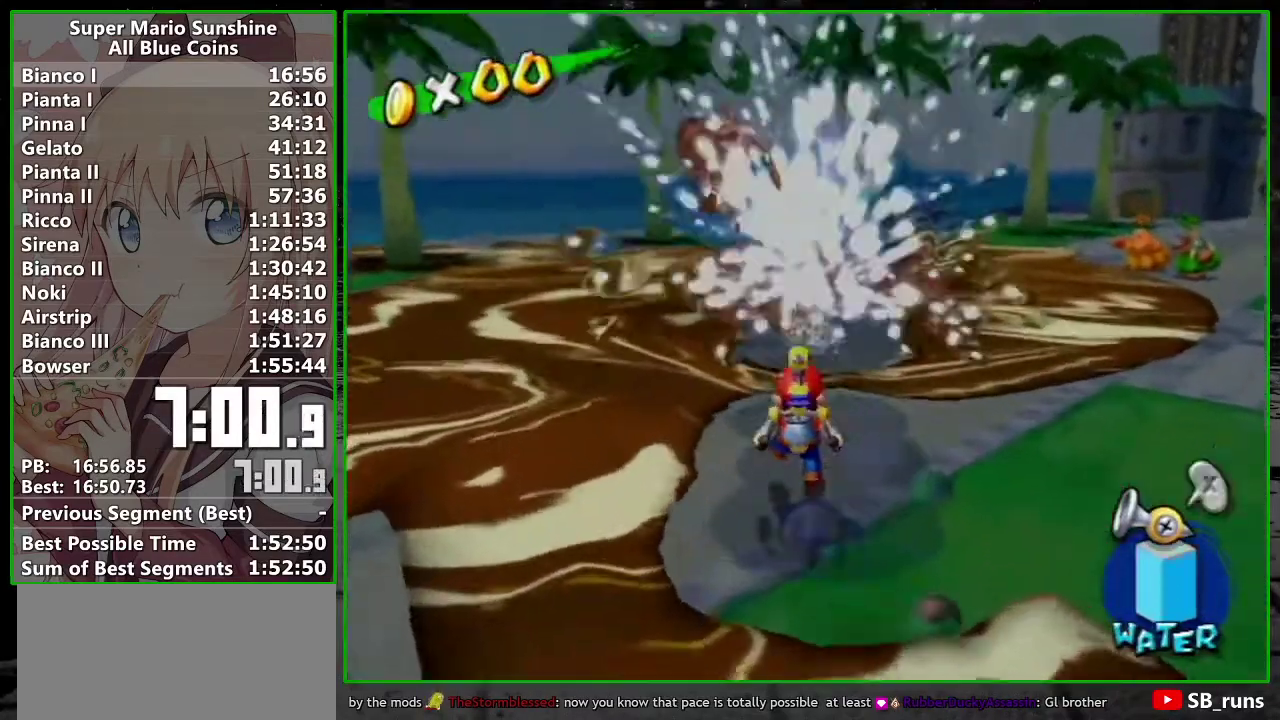
{"buttons": ["R1"], "left_stick": "up-left", "events": [[83, "A", "up"], [150, "R1", "up"], [267, "A", "down"], [267, "R1", "down"], [400, "A", "up"], [400, "R1", "up"], [483, "R1", "down"]]}
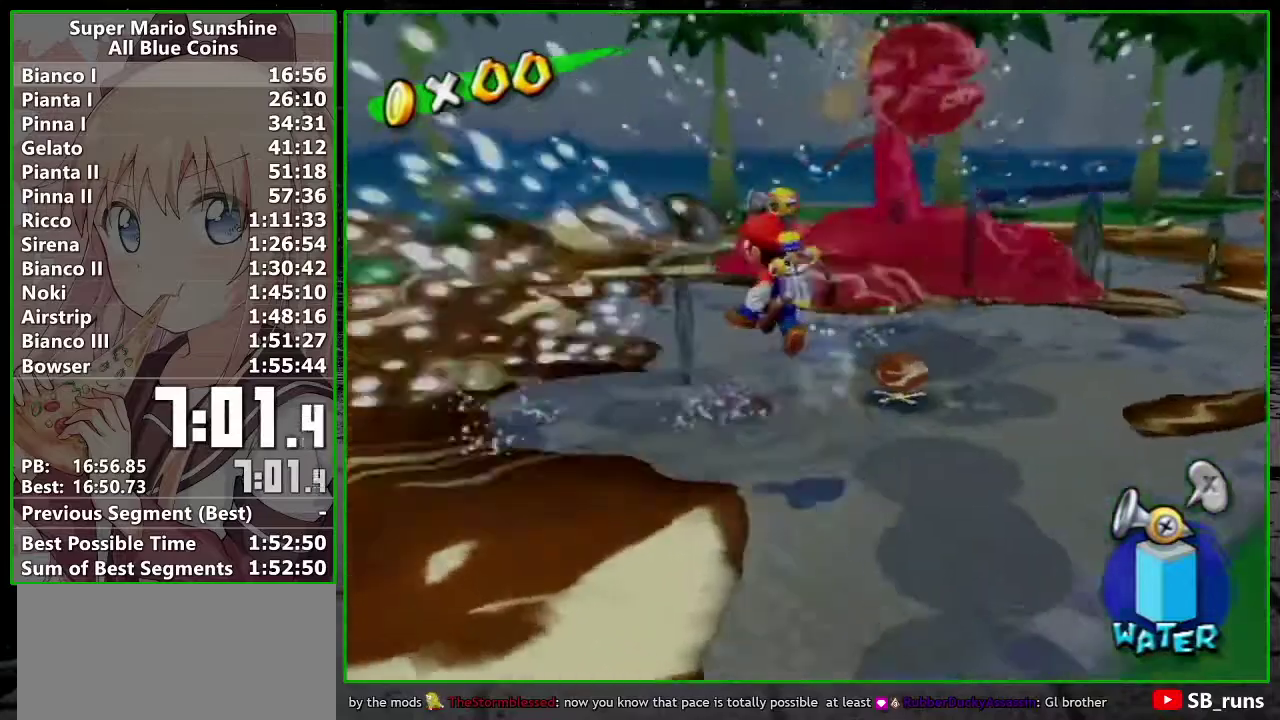
{"buttons": [], "left_stick": "up-left", "events": [[50, "A", "down"], [117, "A", "up"], [117, "R1", "up"], [167, "R1", "down"], [233, "A", "down"], [367, "A", "up"], [417, "R1", "up"]]}
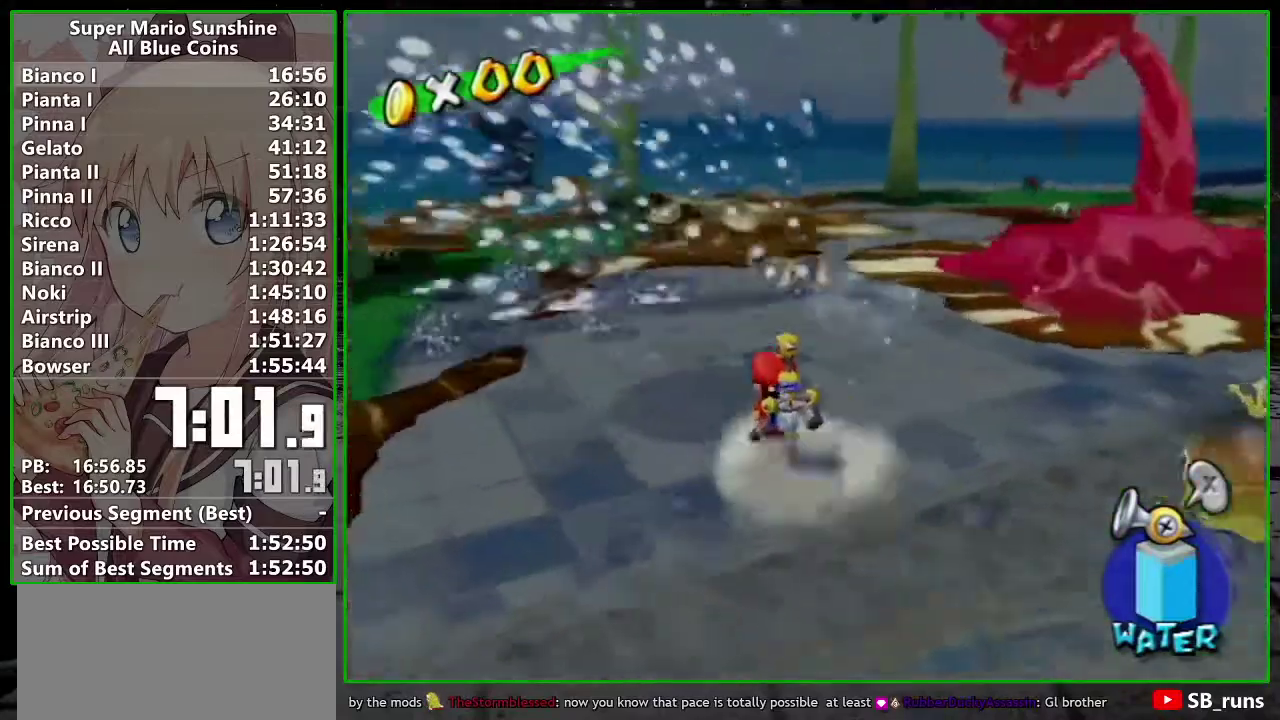
{"buttons": ["R1"], "left_stick": "left", "events": [[83, "R1", "down"], [217, "left_stick", "left"]]}
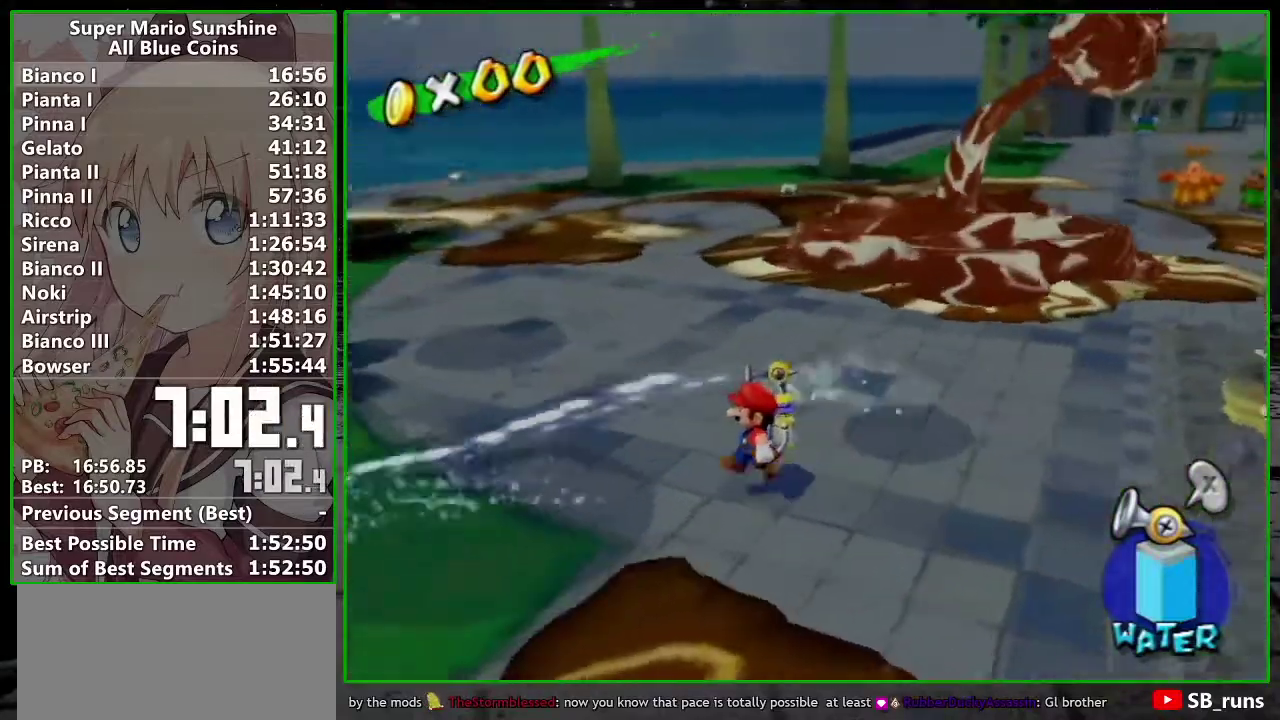
{"buttons": [], "left_stick": "up", "events": [[333, "left_stick", "up-left"], [367, "R1", "up"], [450, "left_stick", "up"]]}
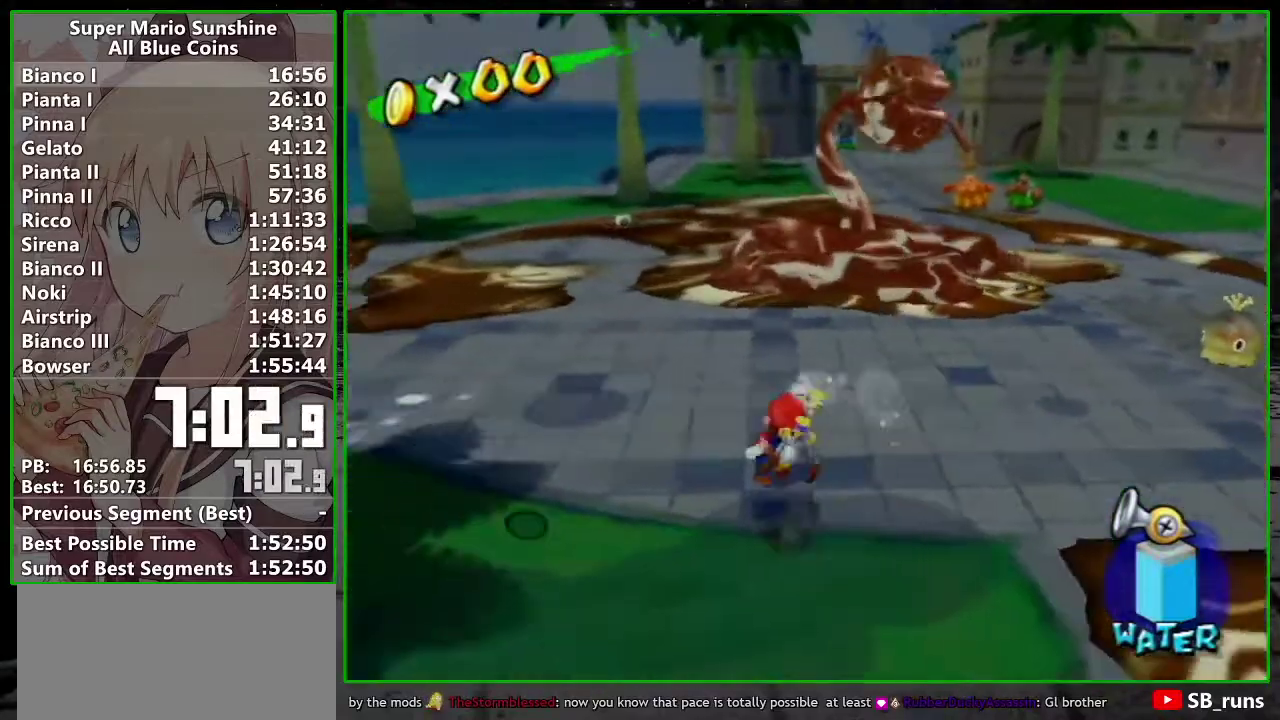
{"buttons": [], "left_stick": "center", "events": [[83, "Y", "down"], [117, "left_stick", "center"], [200, "Y", "up"], [200, "left_stick", "down"], [367, "left_stick", "center"]]}